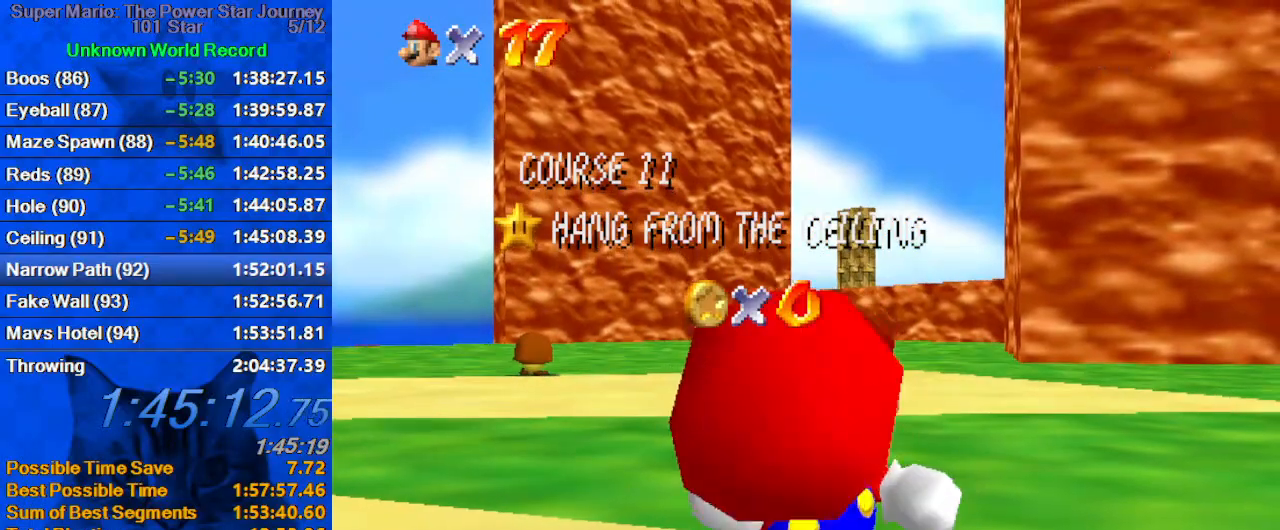
Gameplay with keyboard; each line is a JSON object with the keys held at the frame after it. "events" lists presses ("down") and releases ("up") of "a", "c", "ctrl", "d", "down", "left", "return", "right", "s", "shift", "up", "w", "x" and "y" between this image and that frame as [ms after this image, input, new state], when the widget could be followed in between. No other keys are recorded. Mouse input is not recorded.
{"keys": ["shift"], "events": [[166, "shift", "down"], [266, "shift", "up"], [366, "shift", "down"], [466, "shift", "up"], [500, "shift", "down"]]}
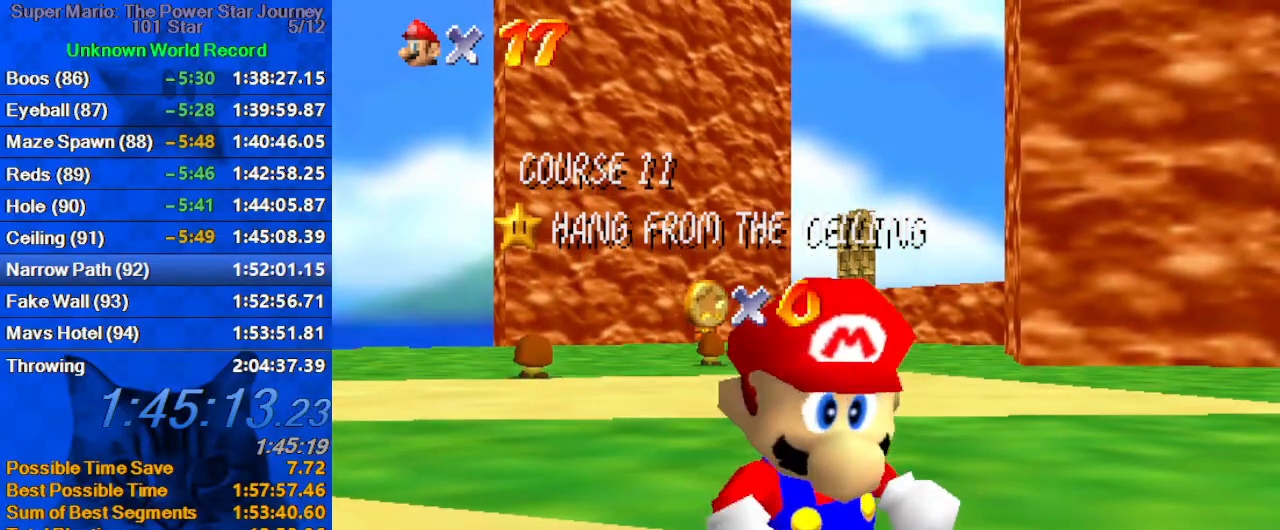
{"keys": [], "events": [[100, "shift", "up"], [200, "shift", "down"], [266, "shift", "up"]]}
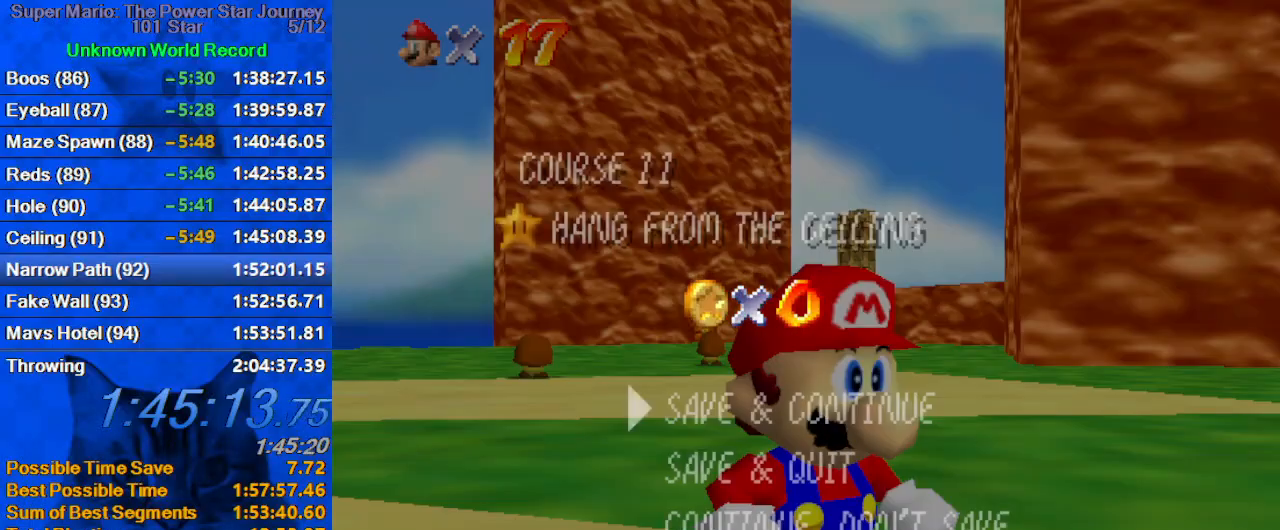
{"keys": ["up"], "events": [[200, "shift", "down"], [333, "shift", "up"], [333, "up", "down"]]}
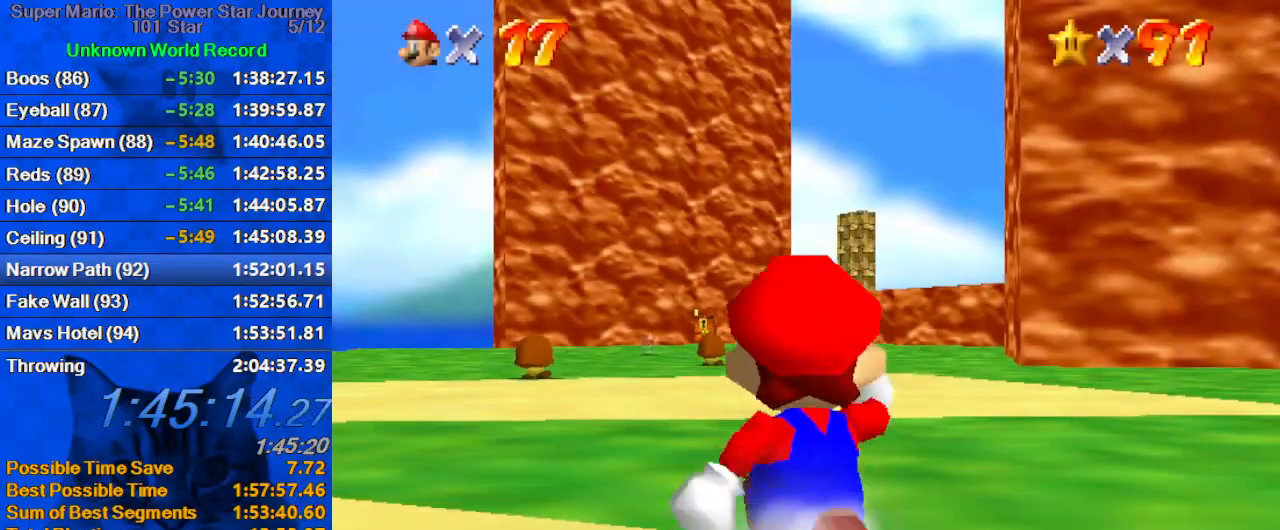
{"keys": ["shift", "up", "y"], "events": [[33, "left", "down"], [66, "left", "up"], [66, "y", "down"], [133, "shift", "down"]]}
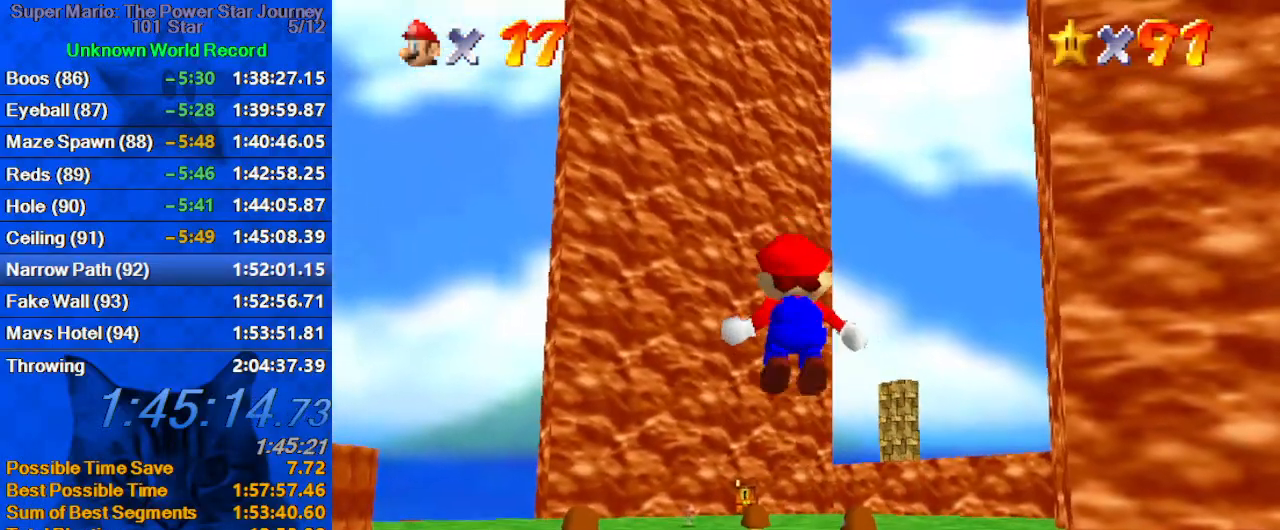
{"keys": ["c", "up"], "events": [[100, "shift", "up"], [100, "y", "up"], [466, "c", "down"]]}
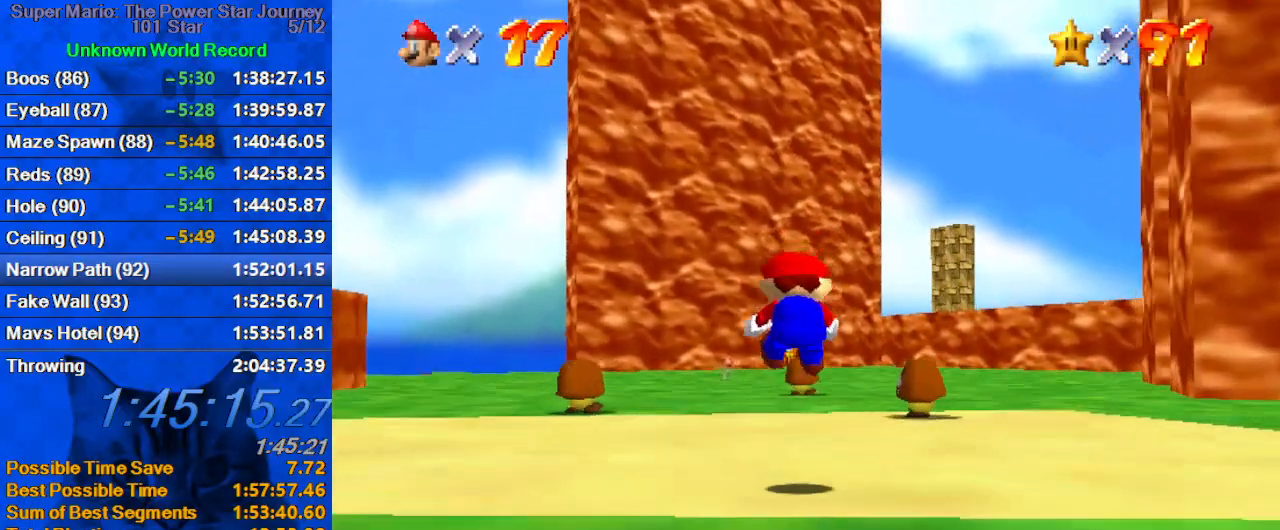
{"keys": ["ctrl", "shift", "up"], "events": [[66, "s", "down"], [200, "c", "up"], [200, "s", "up"], [366, "shift", "down"], [433, "ctrl", "down"]]}
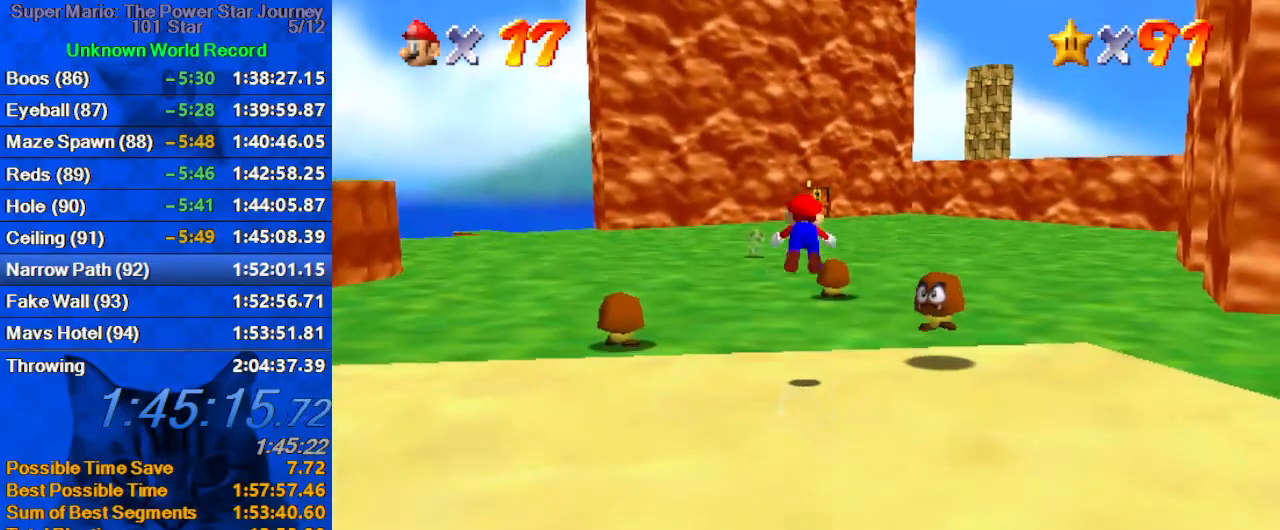
{"keys": ["up"], "events": [[66, "ctrl", "up"], [66, "shift", "up"], [266, "w", "down"], [400, "w", "up"]]}
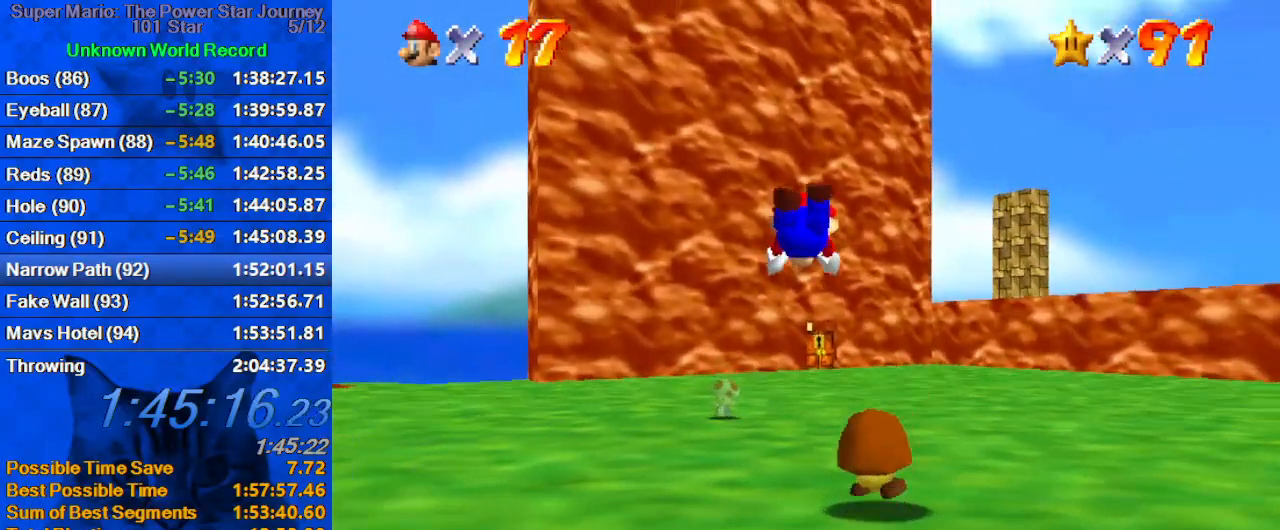
{"keys": ["up"], "events": [[300, "ctrl", "down"], [300, "shift", "down"], [466, "ctrl", "up"], [466, "shift", "up"]]}
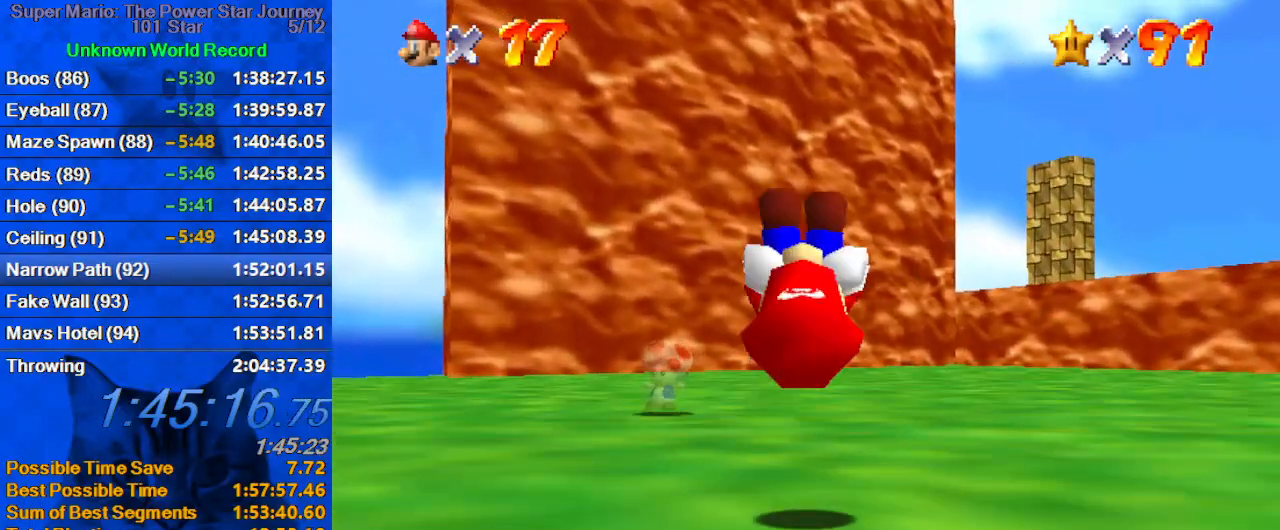
{"keys": ["up"], "events": [[366, "ctrl", "down"], [366, "y", "down"], [433, "y", "up"], [500, "ctrl", "up"]]}
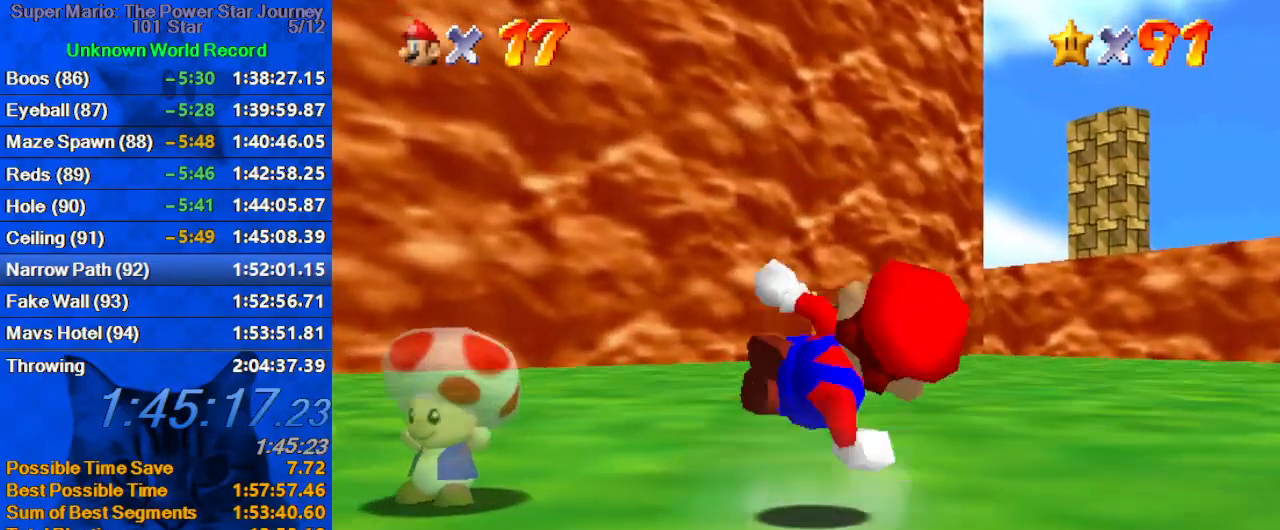
{"keys": ["up"], "events": []}
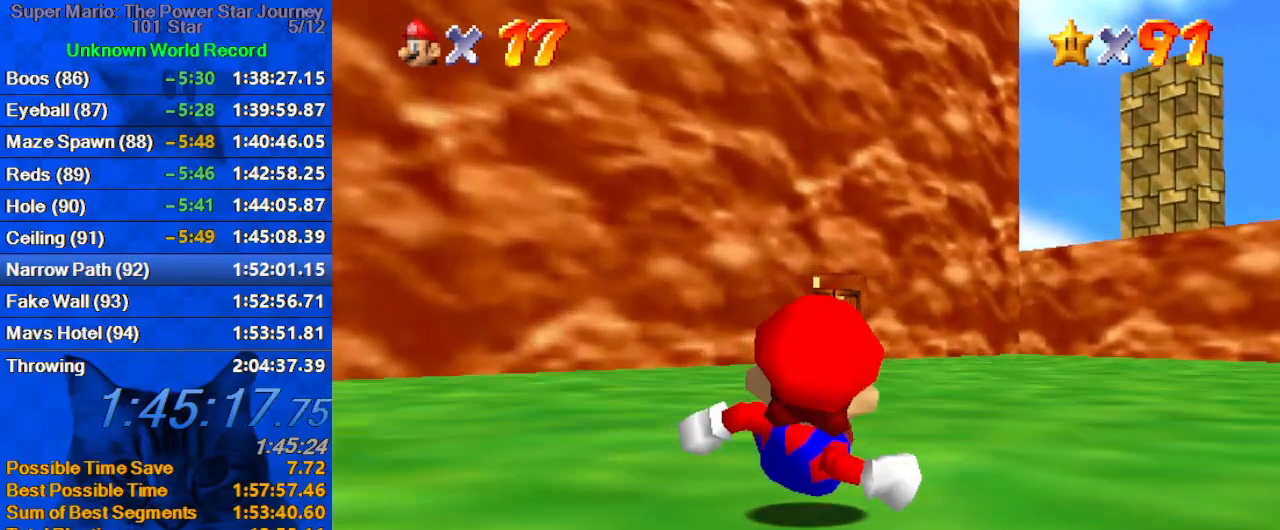
{"keys": ["up"], "events": [[133, "shift", "down"], [300, "shift", "up"], [400, "right", "down"], [500, "right", "up"]]}
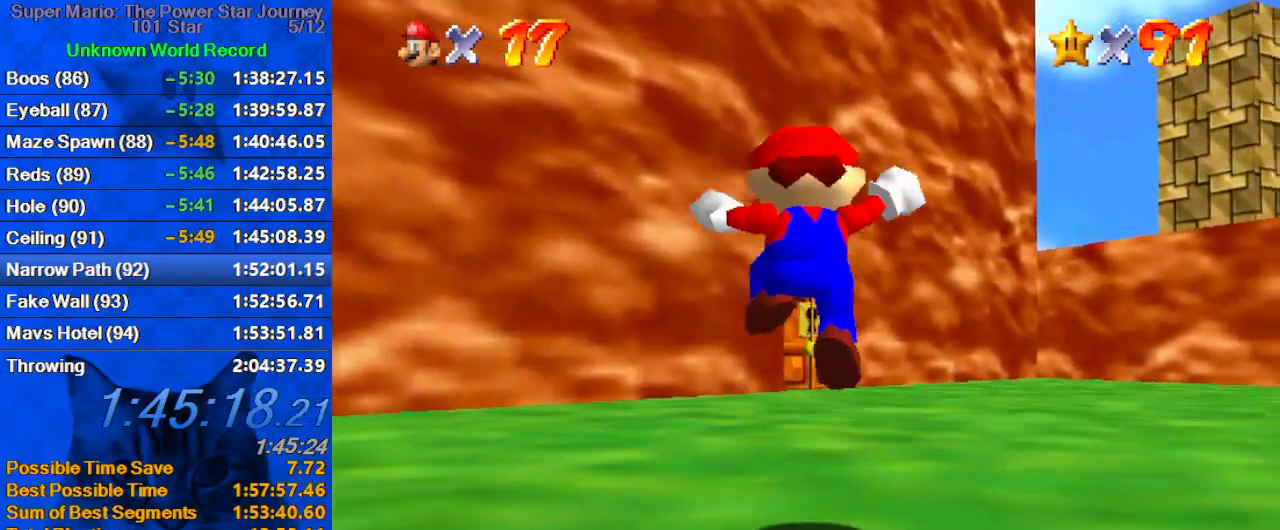
{"keys": ["up"], "events": [[233, "ctrl", "down"], [366, "ctrl", "up"]]}
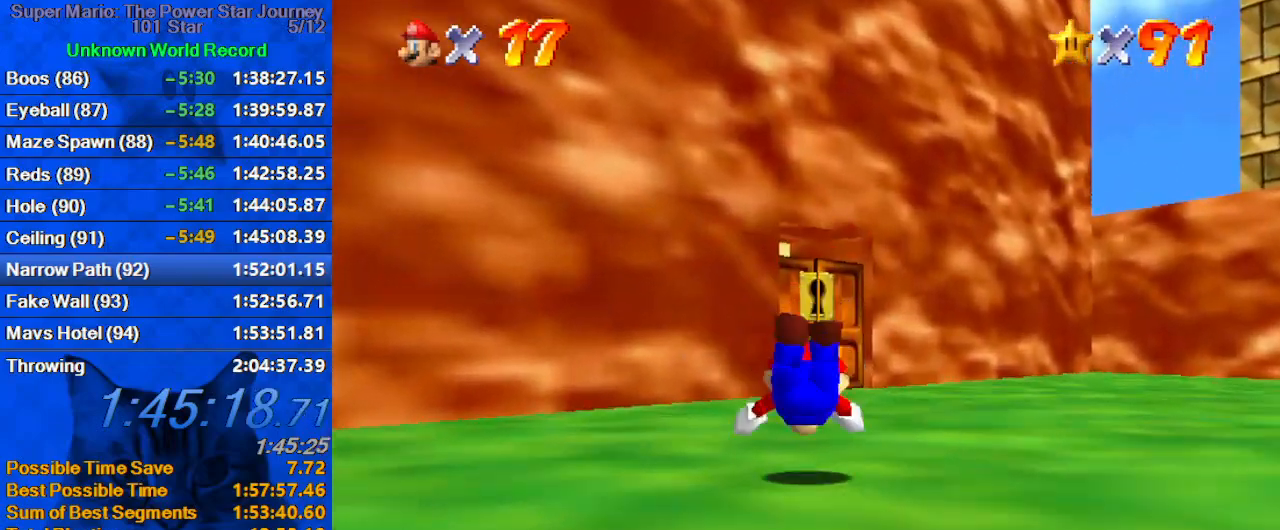
{"keys": ["up"], "events": [[100, "ctrl", "down"], [100, "shift", "down"], [300, "ctrl", "up"], [300, "shift", "up"]]}
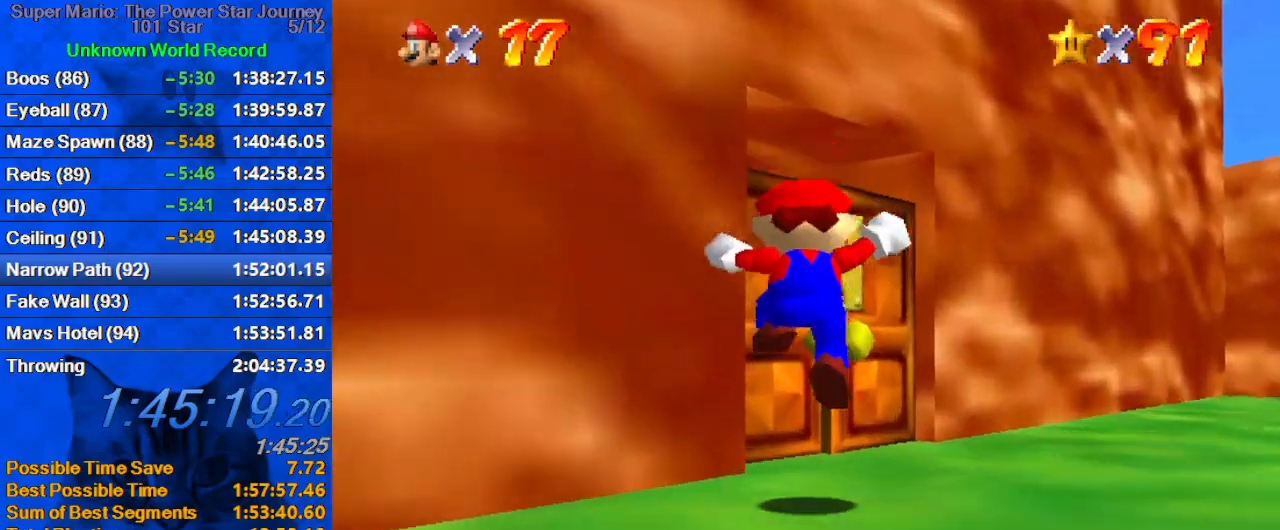
{"keys": [], "events": [[66, "c", "down"], [200, "c", "up"], [266, "left", "down"], [300, "left", "up"], [300, "up", "up"]]}
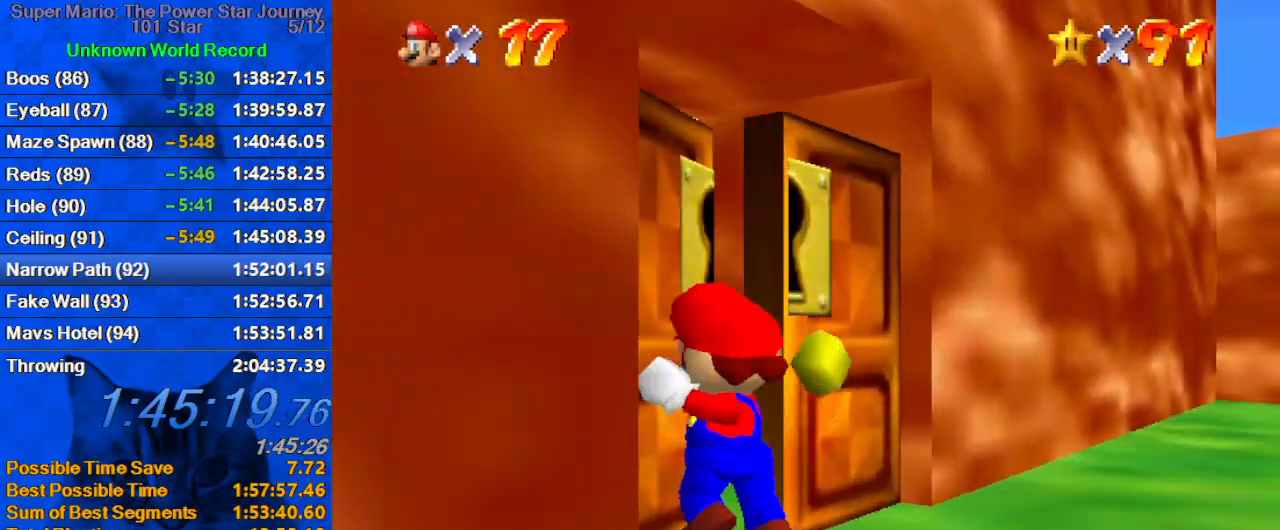
{"keys": [], "events": []}
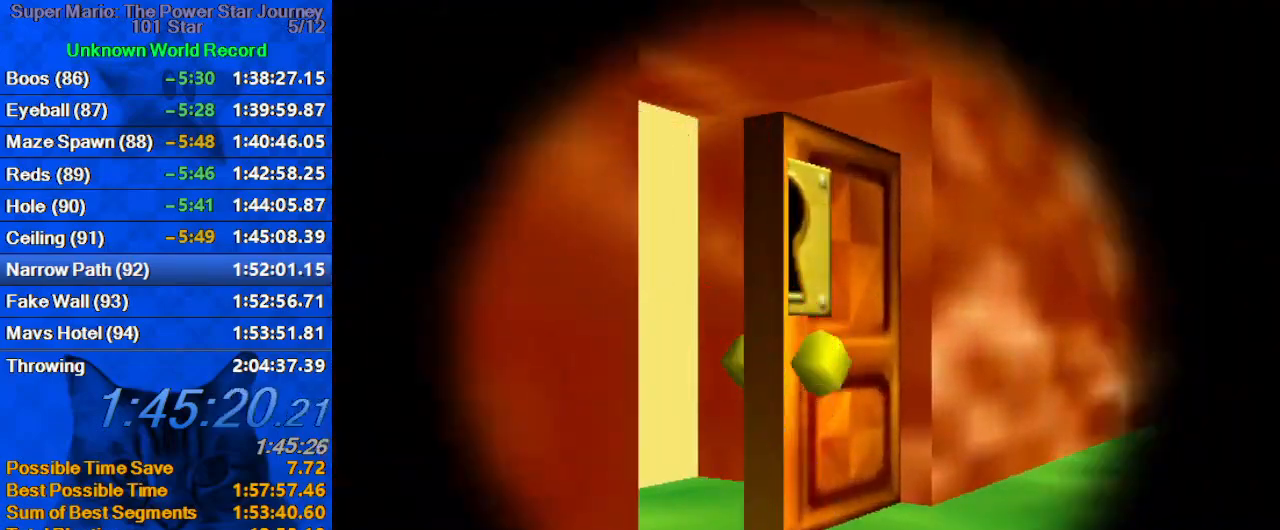
{"keys": [], "events": []}
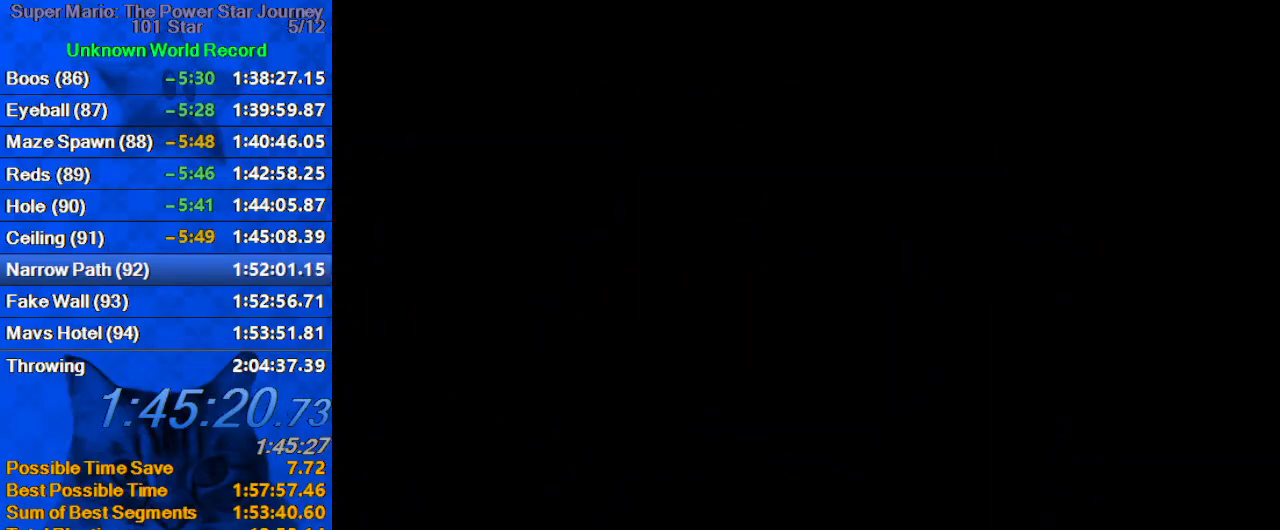
{"keys": ["c"], "events": [[200, "a", "down"], [400, "a", "up"], [400, "c", "down"]]}
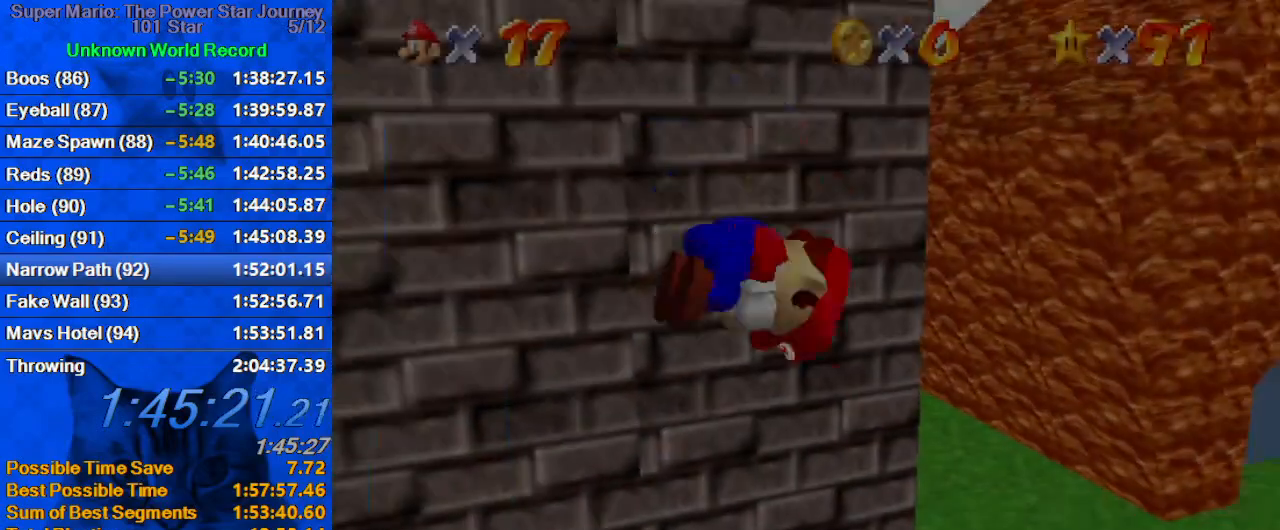
{"keys": [], "events": [[33, "c", "up"]]}
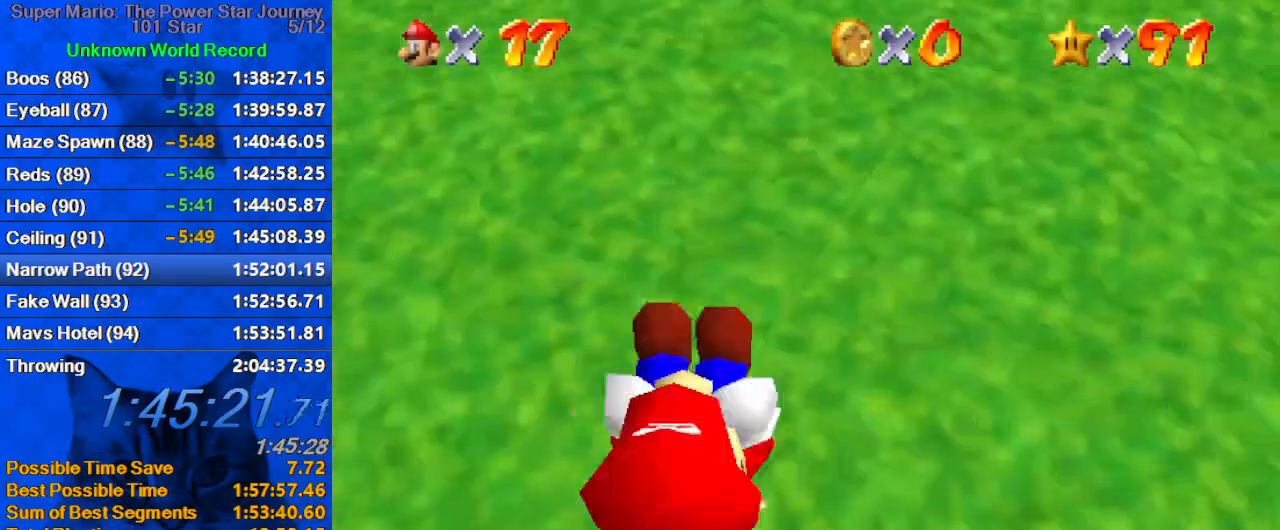
{"keys": ["up"], "events": [[233, "up", "down"]]}
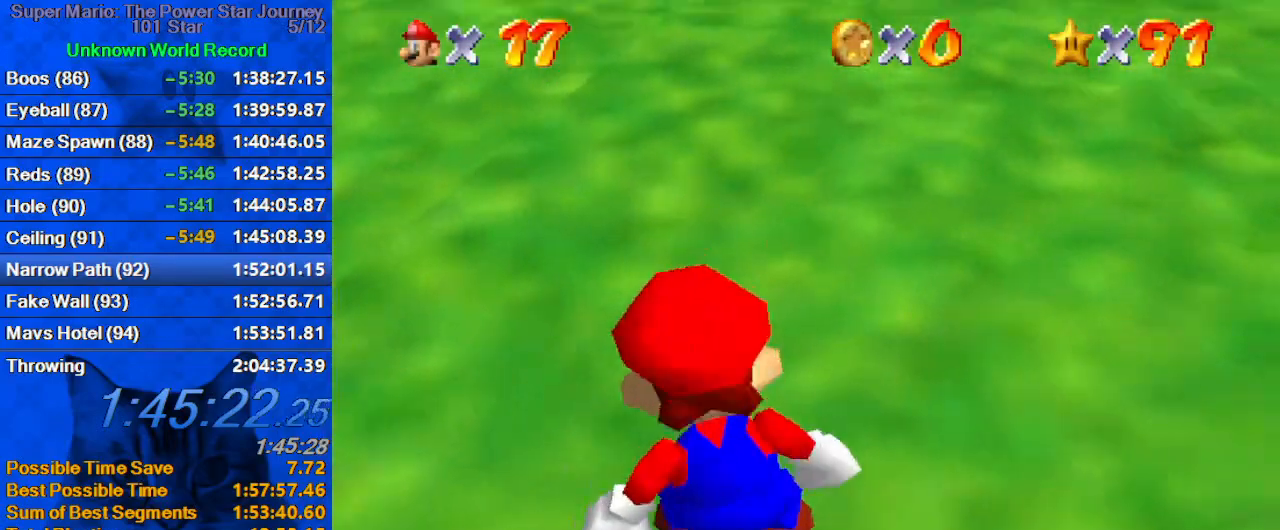
{"keys": ["up"], "events": [[166, "a", "down"], [333, "a", "up"]]}
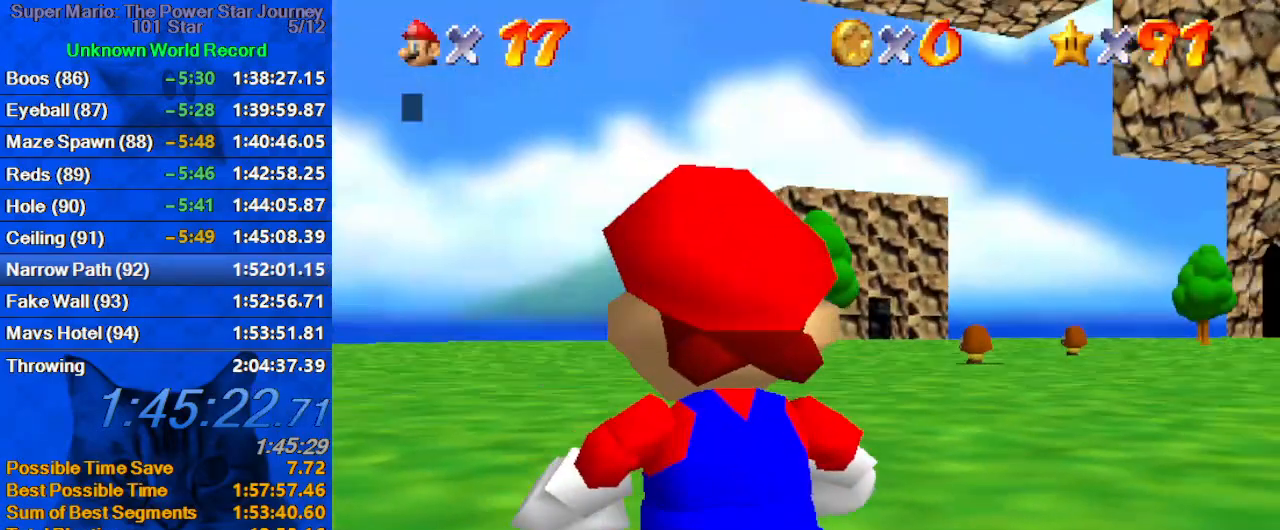
{"keys": ["shift", "up"], "events": [[366, "shift", "down"]]}
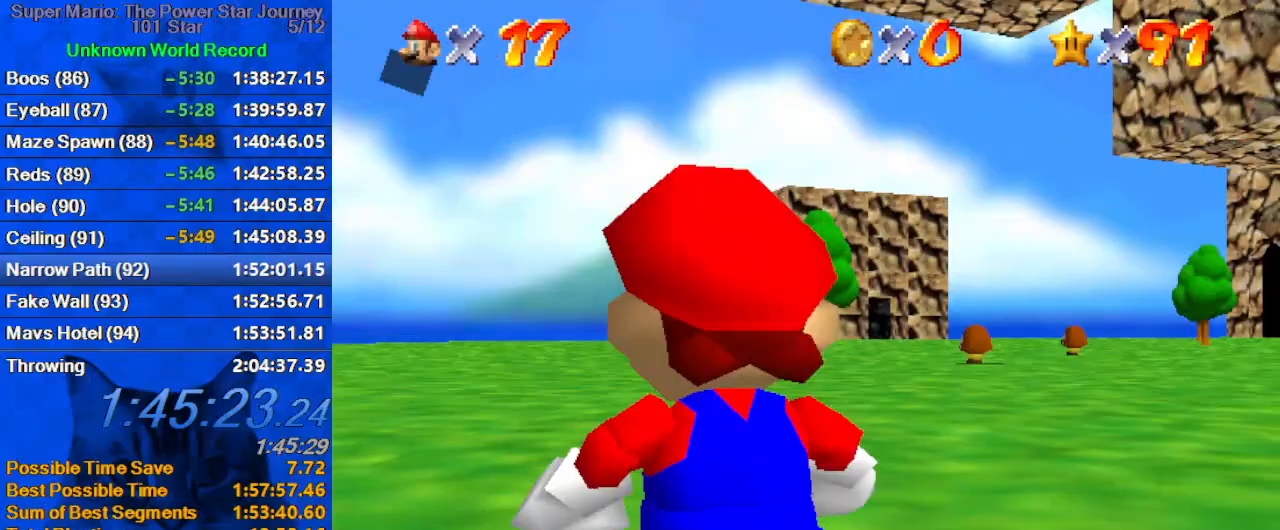
{"keys": ["up", "y"], "events": [[33, "shift", "up"], [233, "y", "down"], [266, "shift", "down"], [500, "shift", "up"]]}
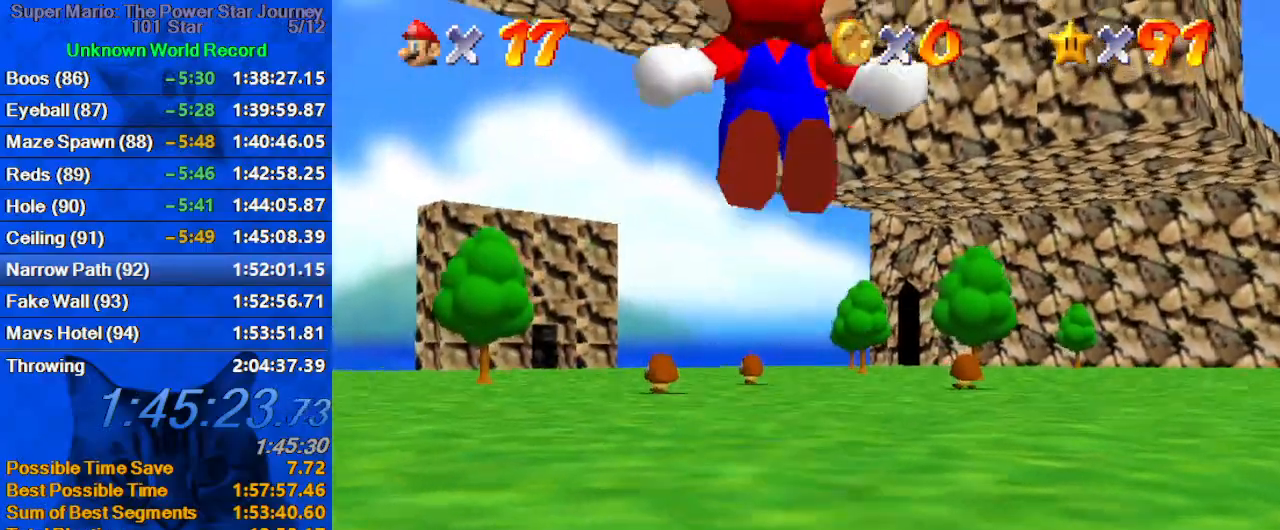
{"keys": ["a", "up"], "events": [[66, "y", "up"], [433, "a", "down"]]}
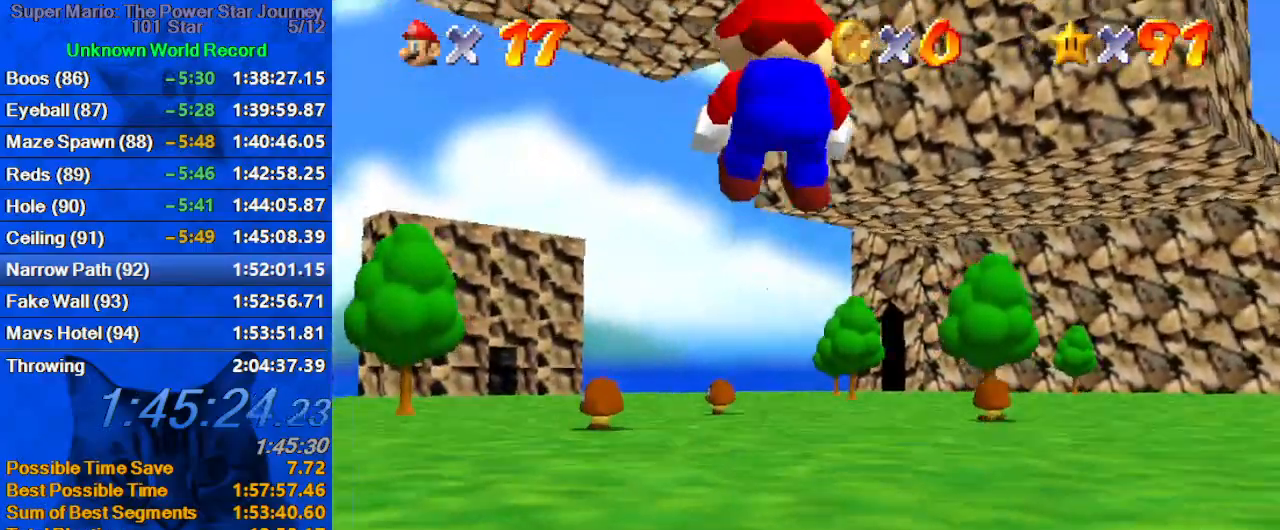
{"keys": ["up"], "events": [[33, "a", "up"], [133, "left", "down"], [400, "left", "up"]]}